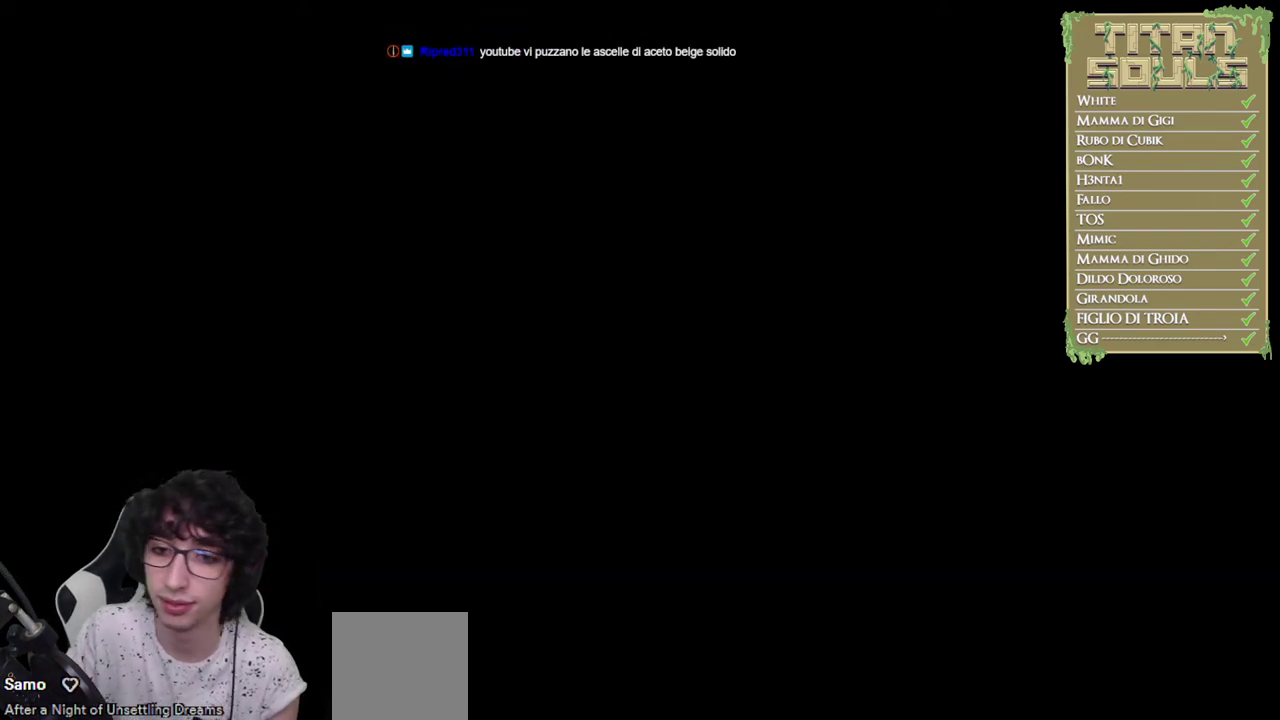
Gameplay with a controller (Xbox layout); each line is a JSON object with the inputs held at the frame after it. "events" lists button and stick changes between this image and that frame as [ms after this image, input, new state], when the widget could be followed in between. Not read: R3 right_stick.
{"buttons": ["A"], "left_stick": "center", "events": [[200, "A", "down"], [267, "A", "up"], [500, "A", "down"]]}
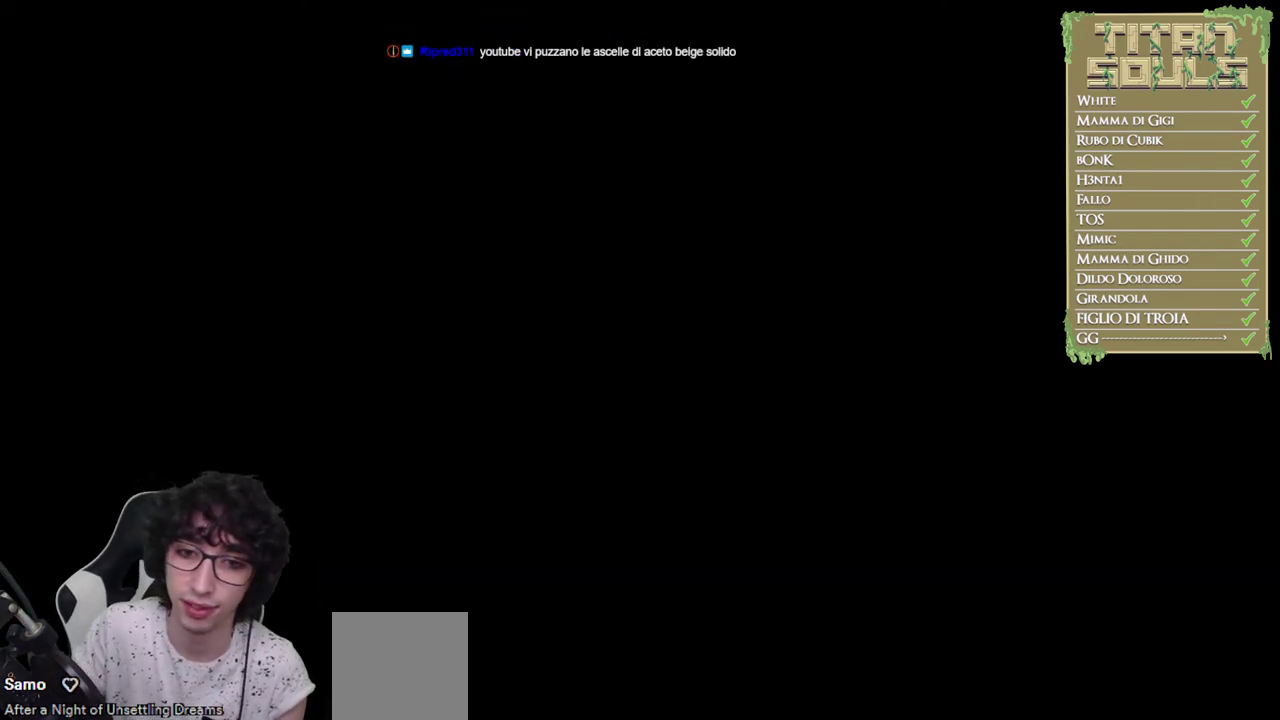
{"buttons": [], "left_stick": "center", "events": [[67, "A", "up"], [150, "A", "down"], [217, "A", "up"]]}
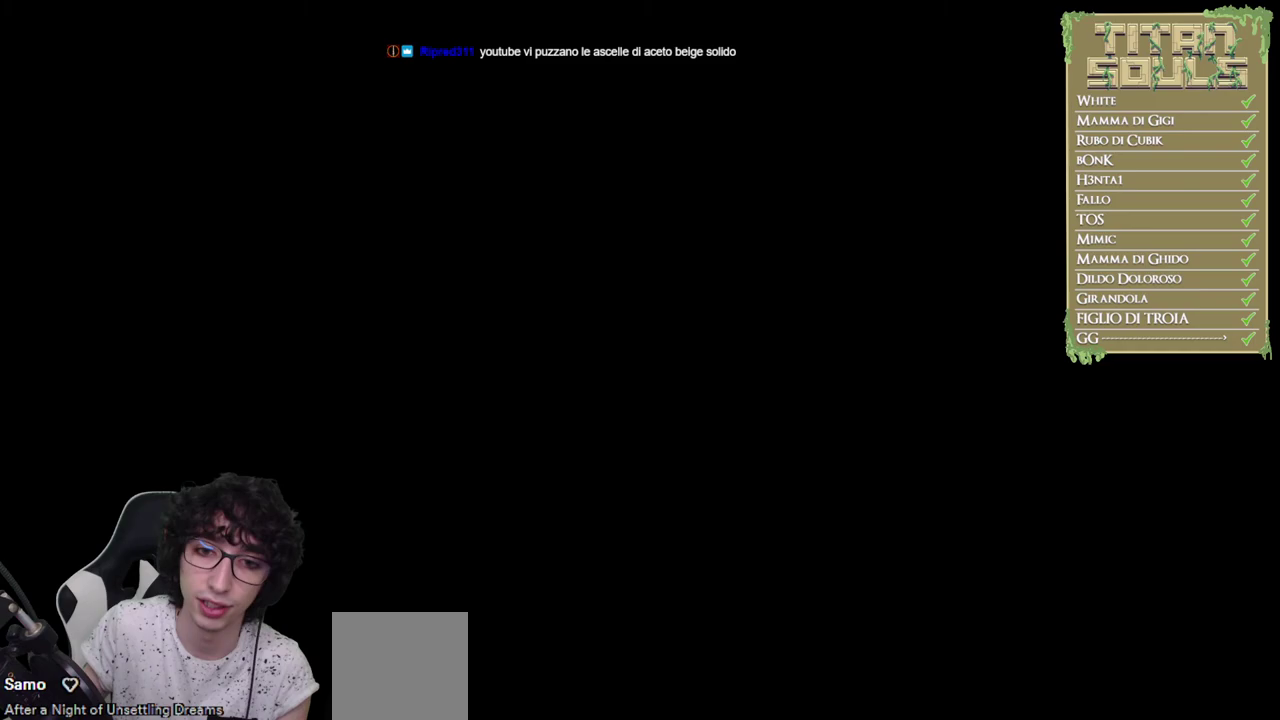
{"buttons": [], "left_stick": "center", "events": []}
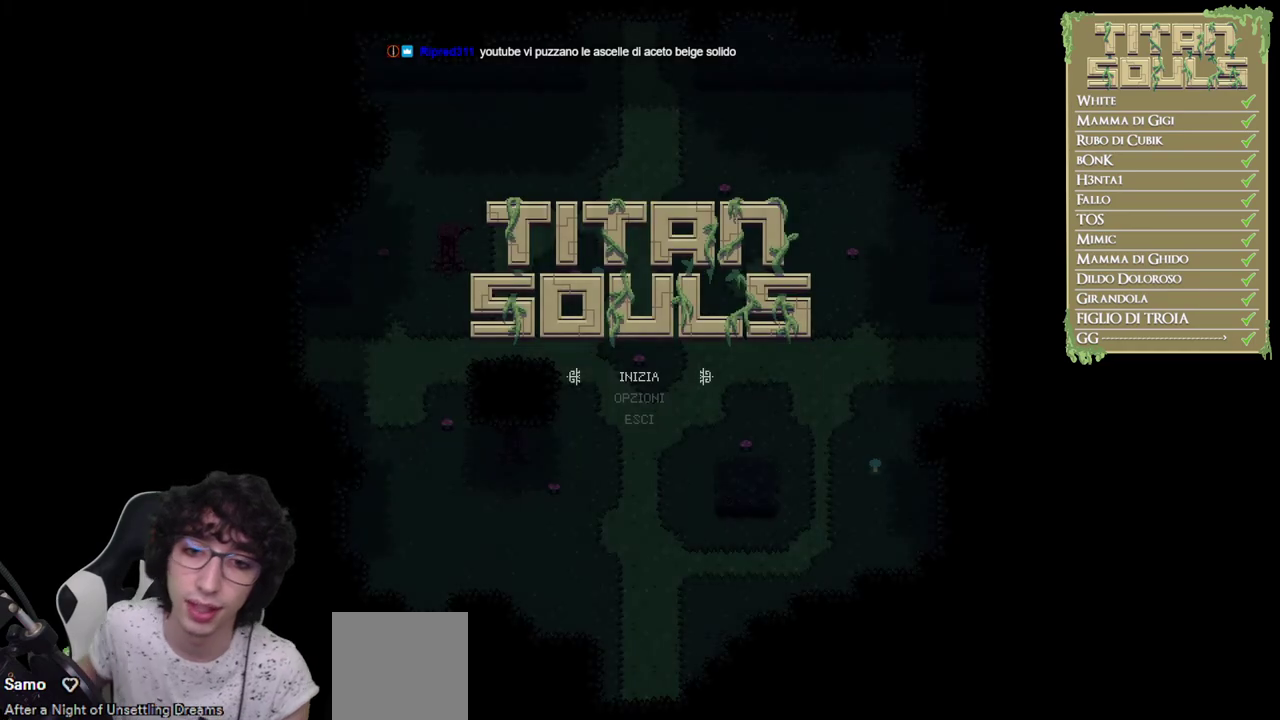
{"buttons": ["A"], "left_stick": "center", "events": [[450, "A", "down"]]}
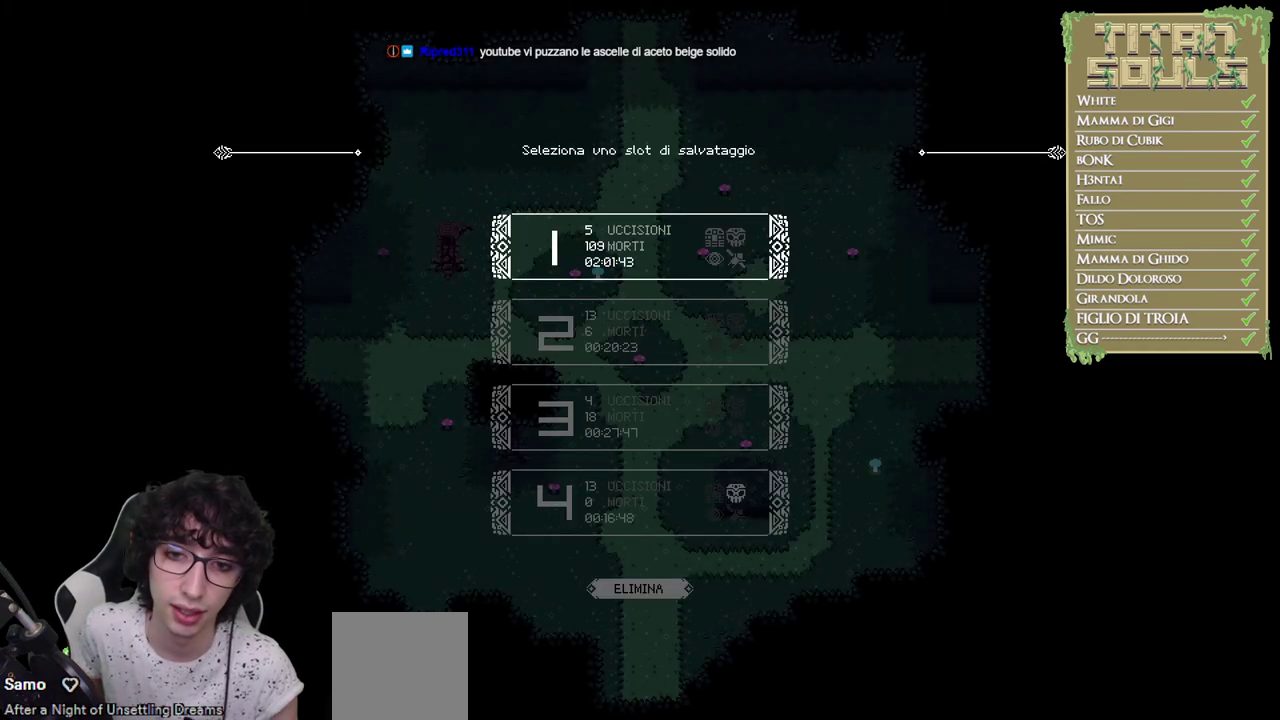
{"buttons": [], "left_stick": "center", "events": [[50, "A", "up"]]}
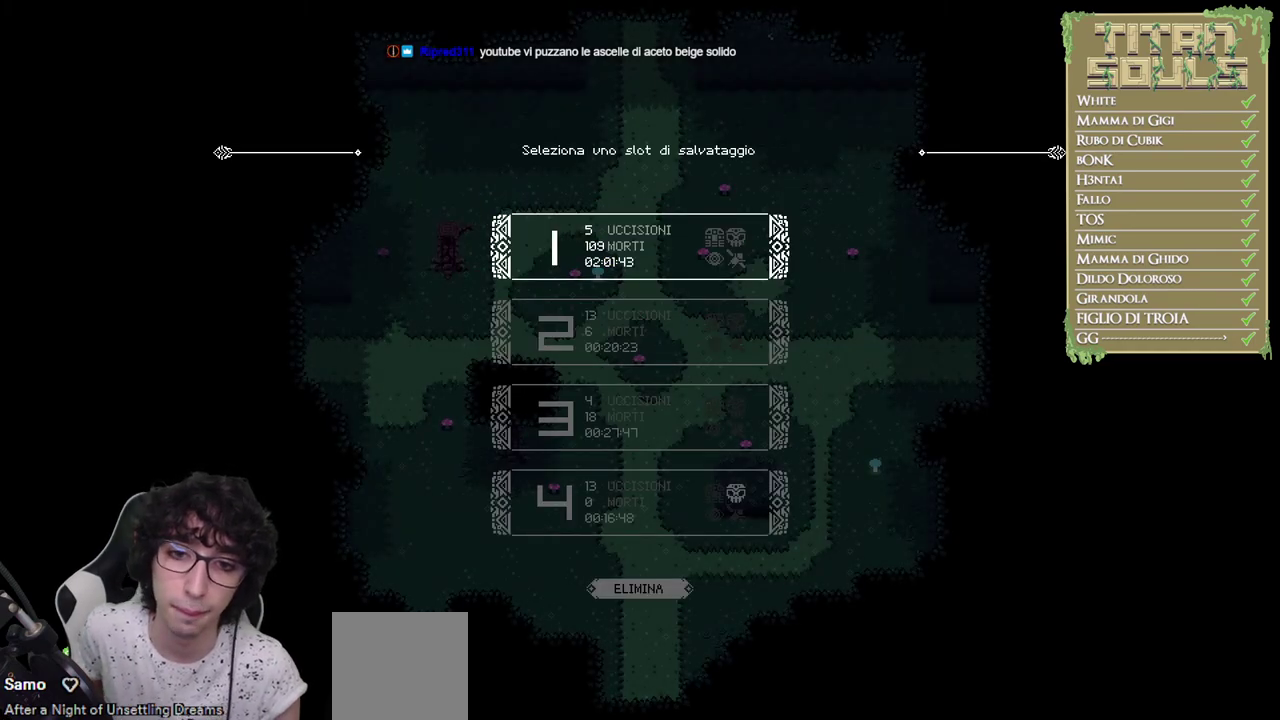
{"buttons": [], "left_stick": "center", "events": [[17, "DPAD_DOWN", "down"], [67, "DPAD_DOWN", "up"], [150, "DPAD_DOWN", "down"], [200, "DPAD_DOWN", "up"], [283, "DPAD_DOWN", "down"], [367, "DPAD_DOWN", "up"]]}
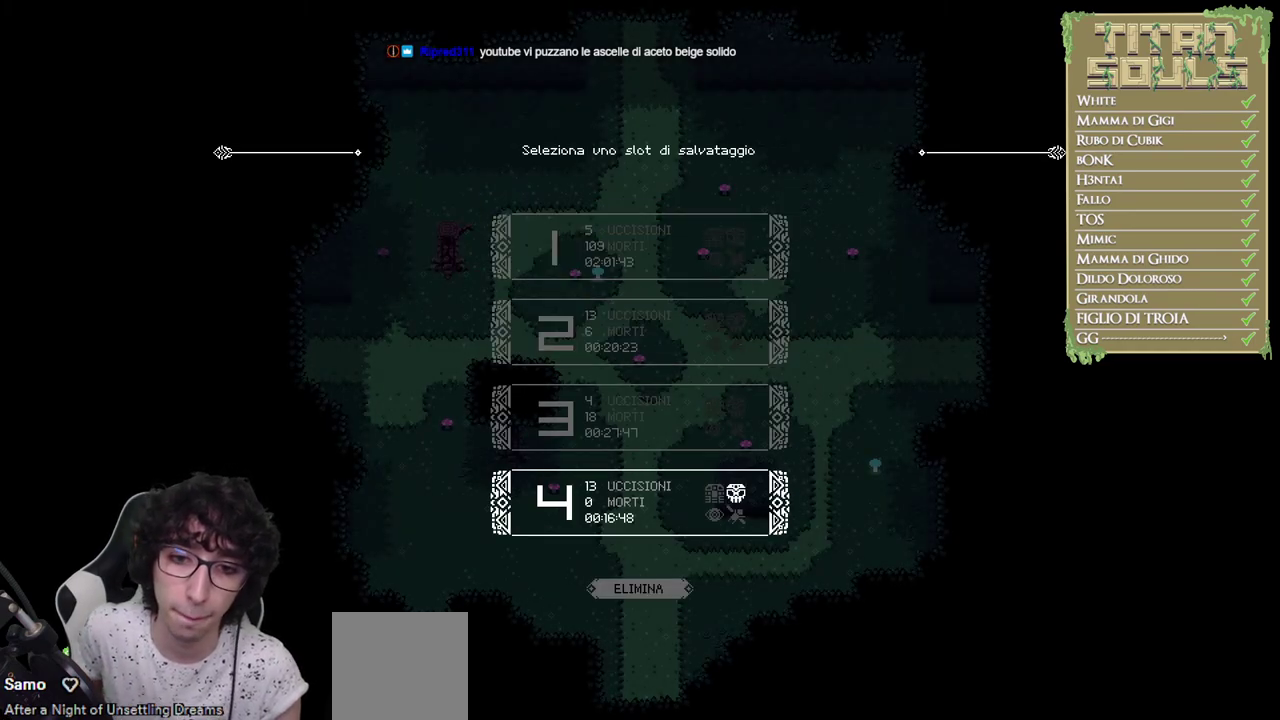
{"buttons": [], "left_stick": "center", "events": []}
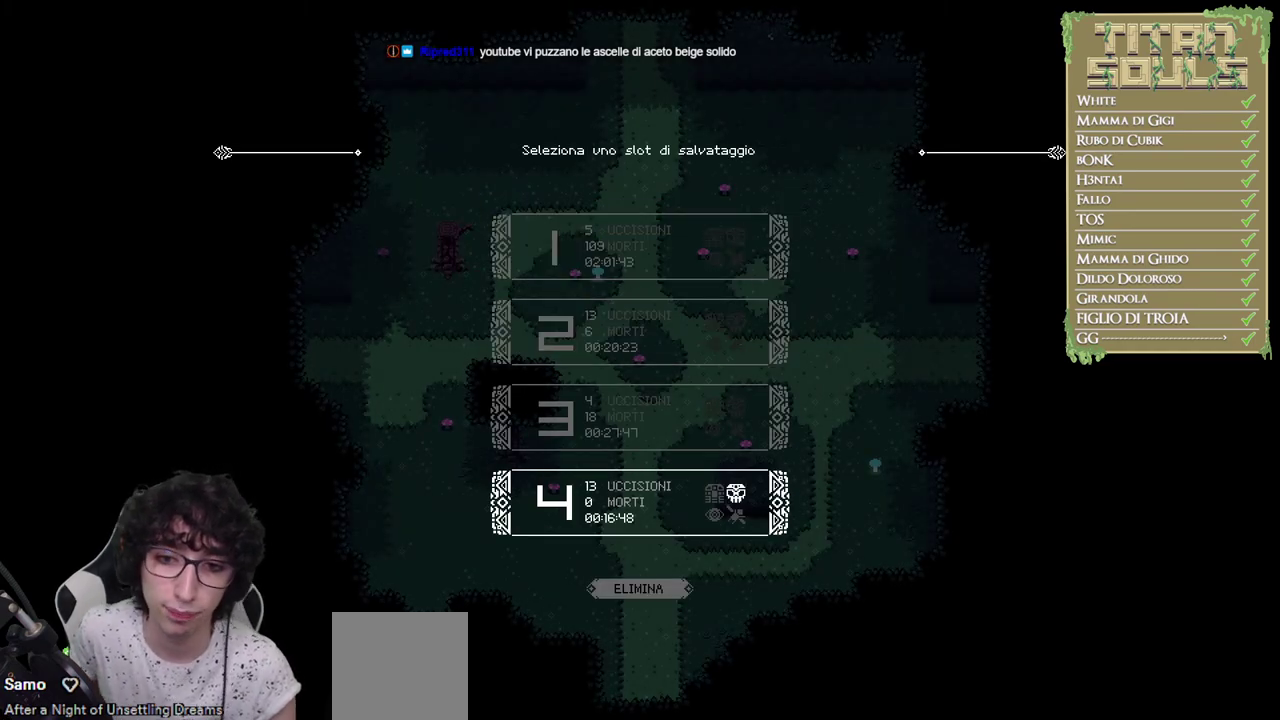
{"buttons": [], "left_stick": "center", "events": []}
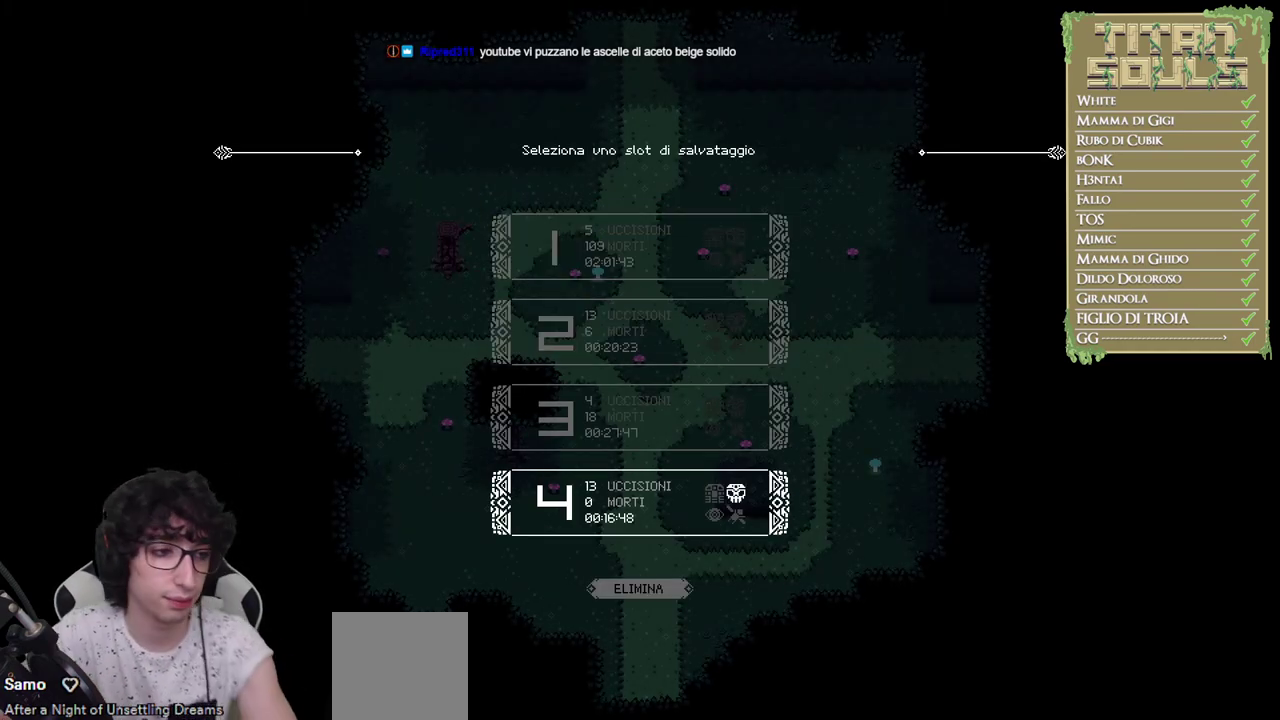
{"buttons": [], "left_stick": "center", "events": []}
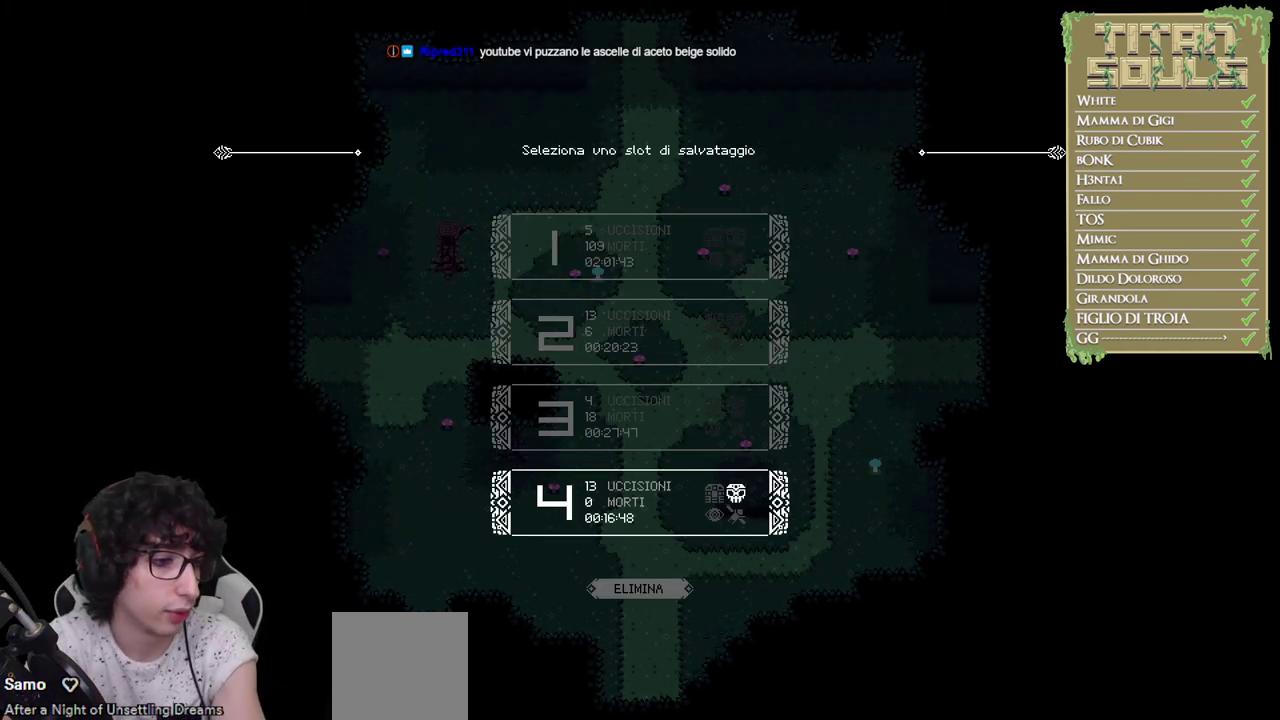
{"buttons": [], "left_stick": "center", "events": []}
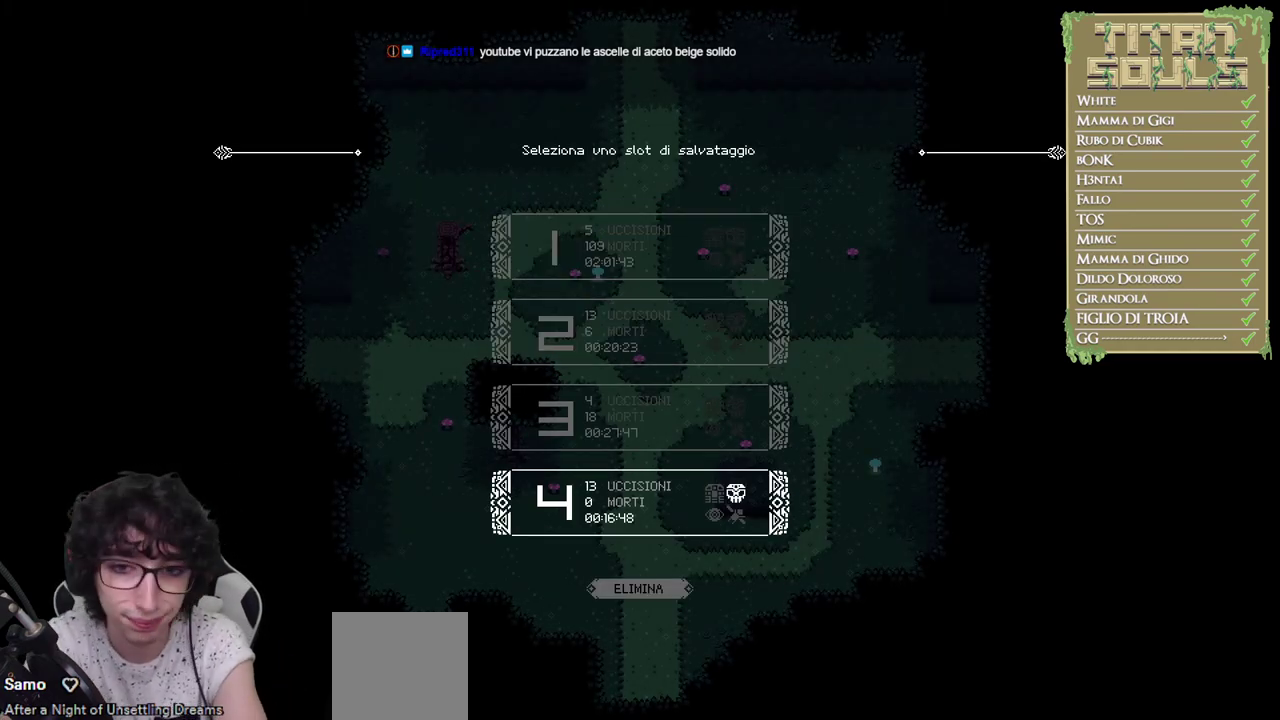
{"buttons": [], "left_stick": "center", "events": []}
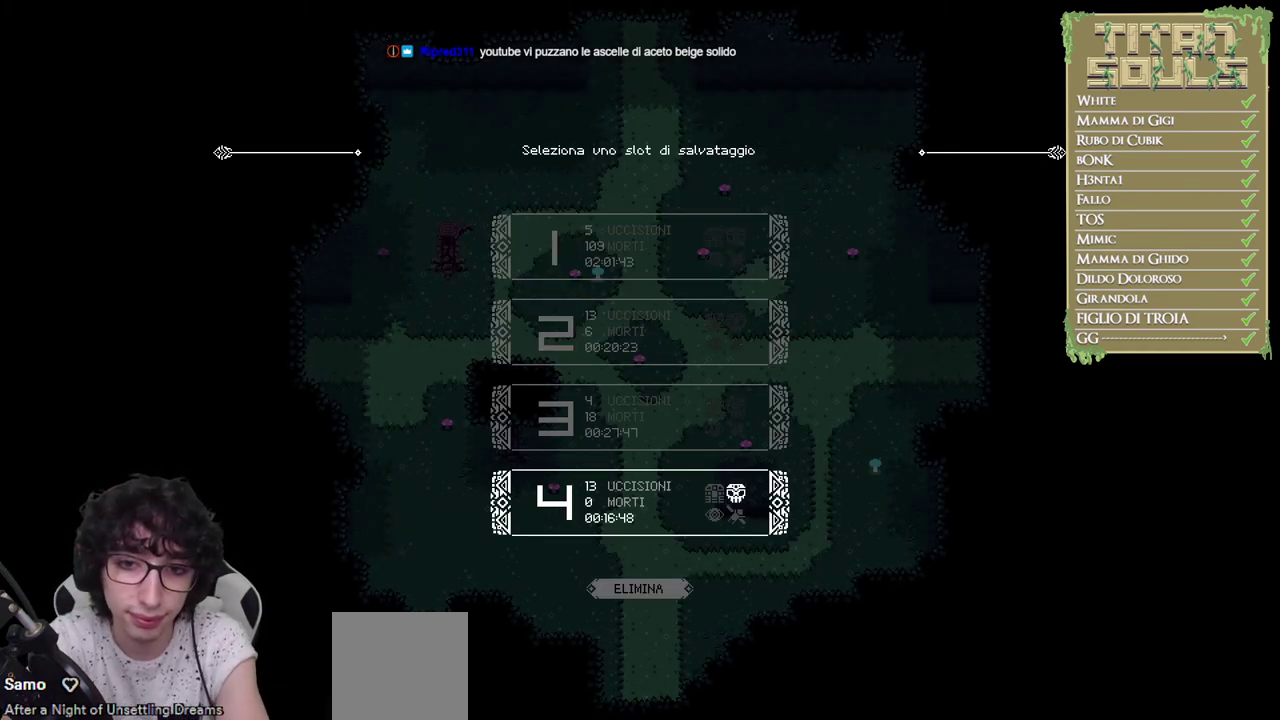
{"buttons": [], "left_stick": "center", "events": []}
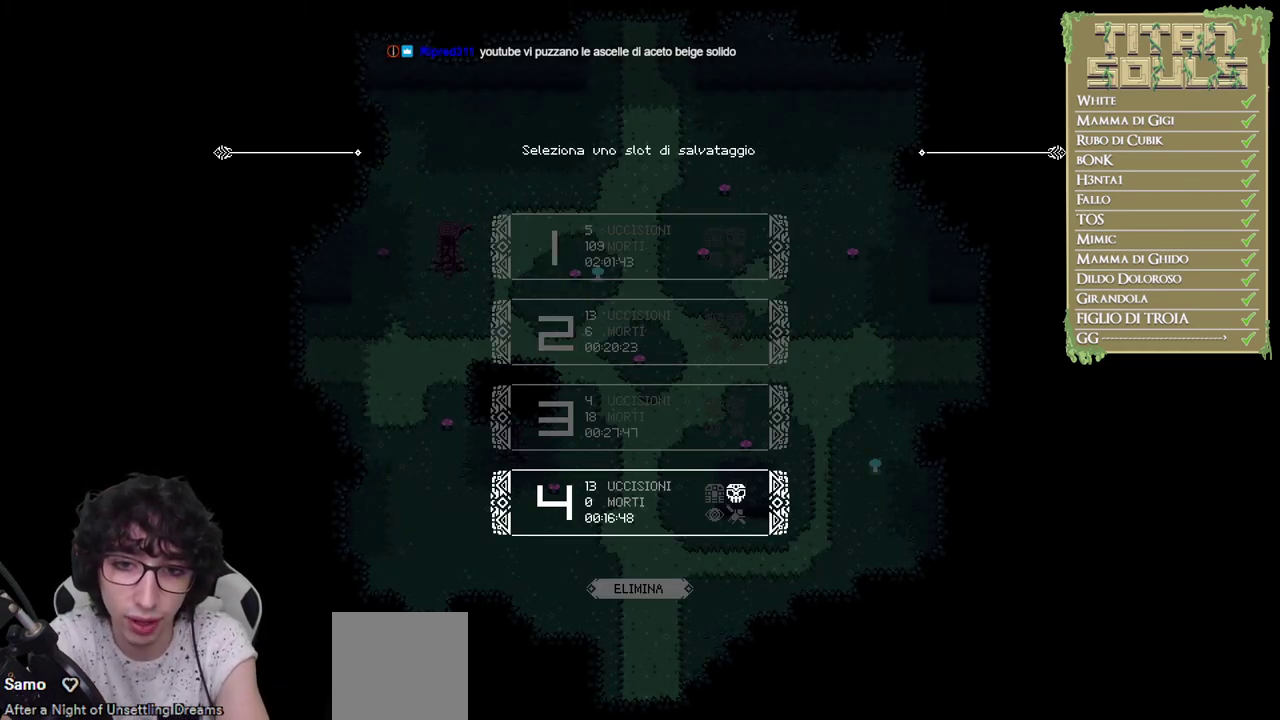
{"buttons": [], "left_stick": "center", "events": []}
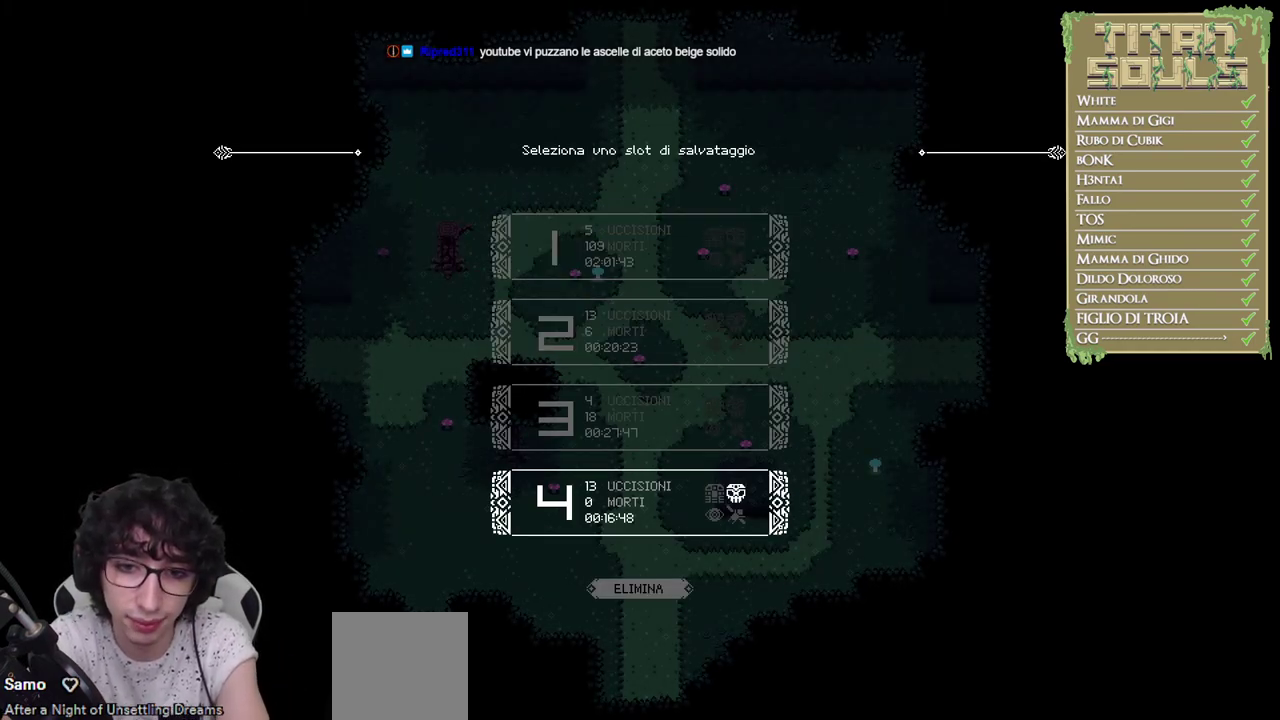
{"buttons": [], "left_stick": "center", "events": []}